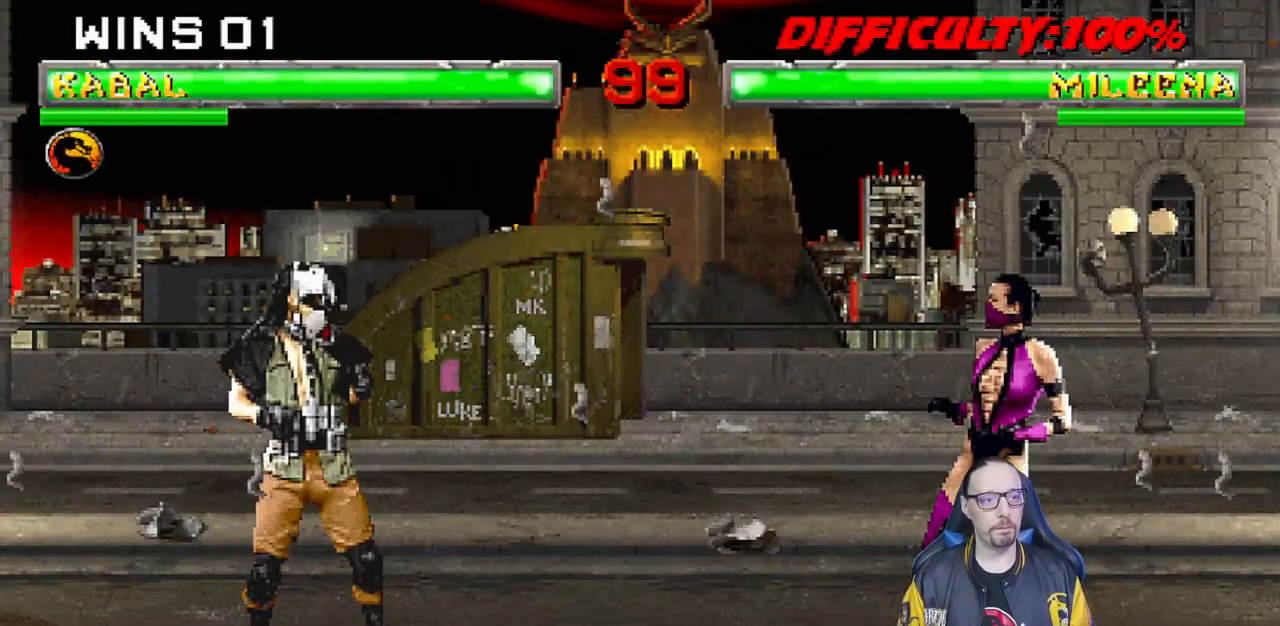
Gameplay with a controller (PlayStation layout); each line is a JSON object with the inputs held at the frame after it (dt_ms = milliseconds from this image to that frame). "events" lists button and stick changes between this image and that frame as [ms after this image, input, new state], when the widget could be followed in between. Not read: R2.
{"dt_ms": 500, "buttons": [], "left_stick": "center", "right_stick": "center", "events": [[17, "R1", "up"], [183, "R1", "down"], [283, "R1", "up"]]}
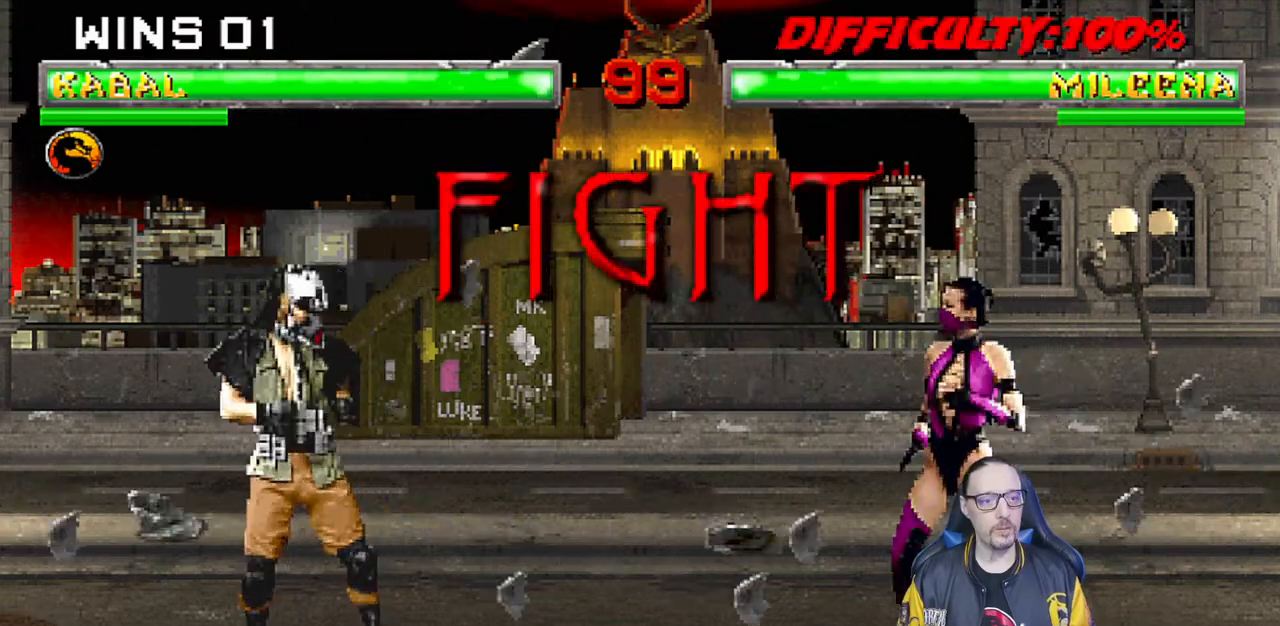
{"dt_ms": 500, "buttons": [], "left_stick": "center", "right_stick": "center", "events": []}
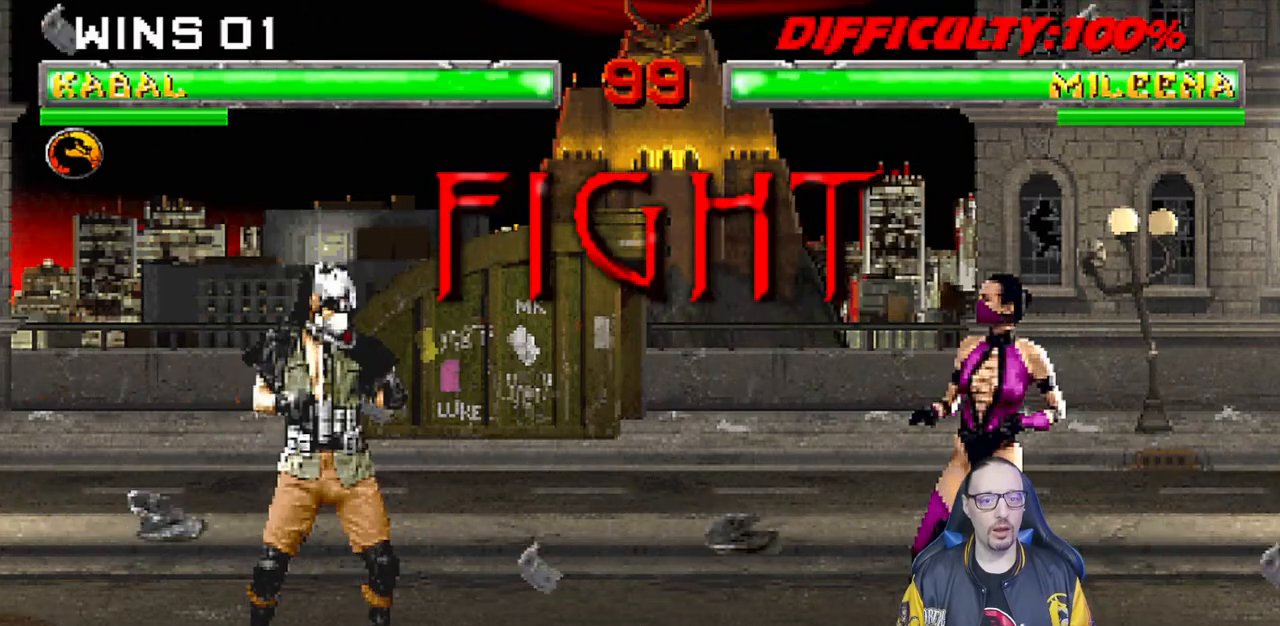
{"dt_ms": 500, "buttons": [], "left_stick": "center", "right_stick": "center", "events": [[317, "DPAD_LEFT", "down"], [450, "DPAD_LEFT", "up"]]}
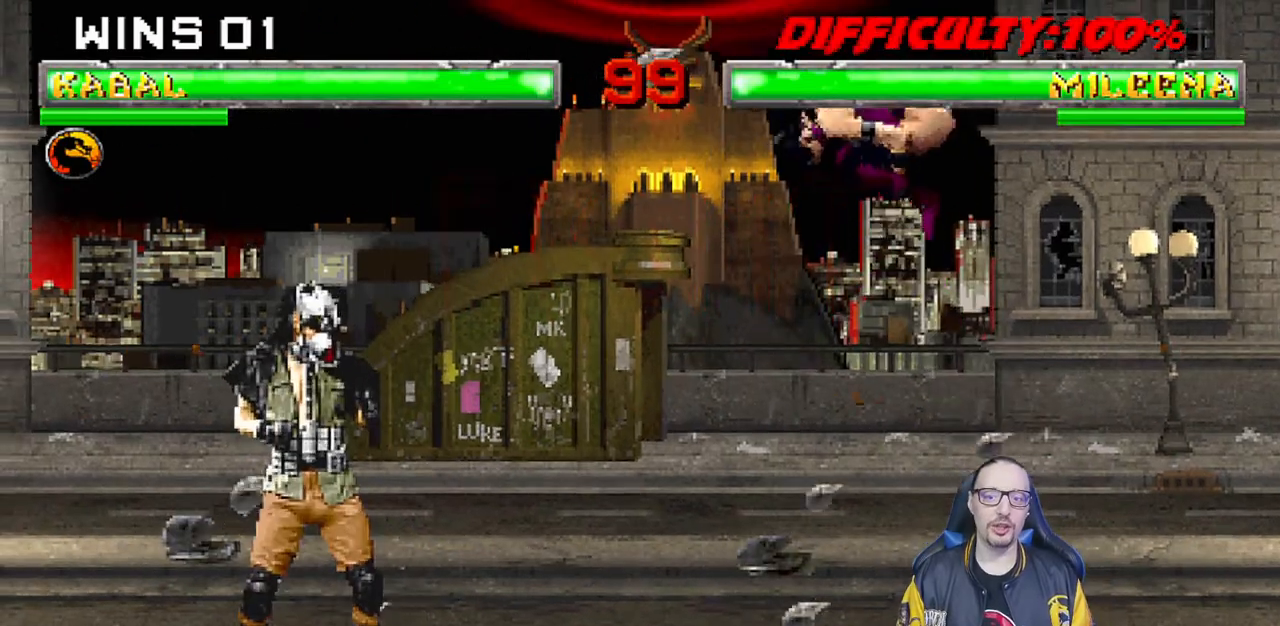
{"dt_ms": 500, "buttons": ["L1", "R1", "DPAD_DOWN", "DPAD_LEFT"], "left_stick": "center", "right_stick": "center"}
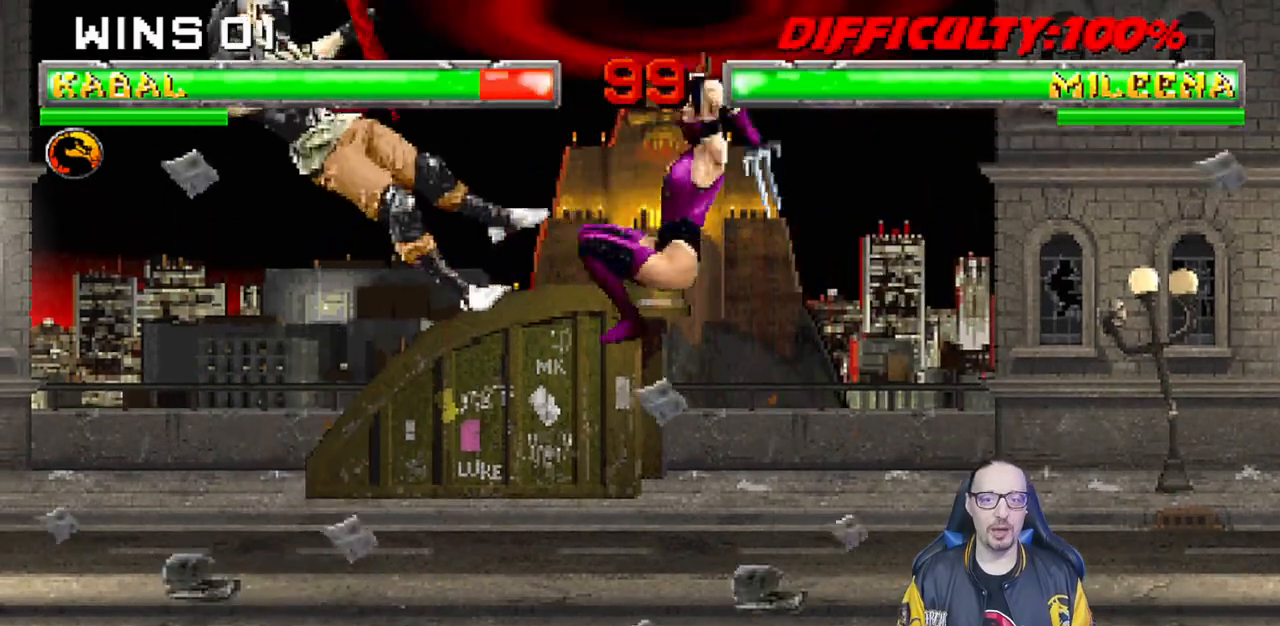
{"dt_ms": 1000, "buttons": ["L1", "DPAD_UP", "DPAD_RIGHT"], "left_stick": "center", "right_stick": "center"}
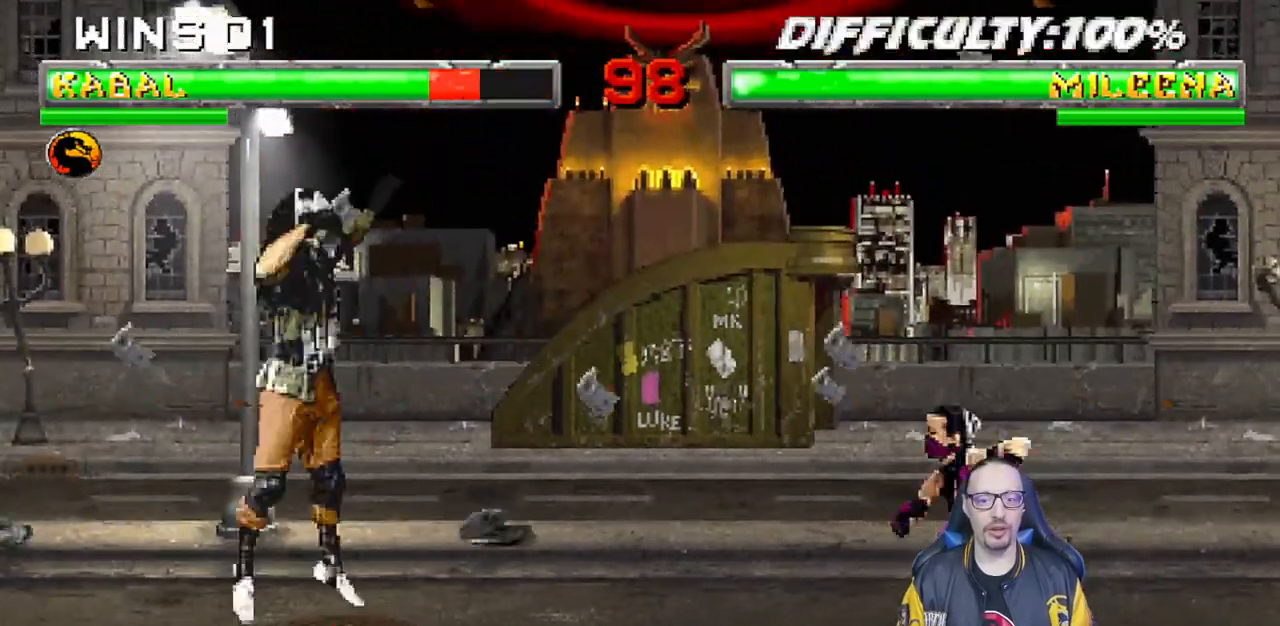
{"dt_ms": 500, "buttons": [], "left_stick": "center", "right_stick": "center", "events": [[200, "DPAD_UP", "up"], [217, "DPAD_RIGHT", "up"], [317, "SQUARE", "down"], [417, "L1", "up"], [417, "SQUARE", "up"]]}
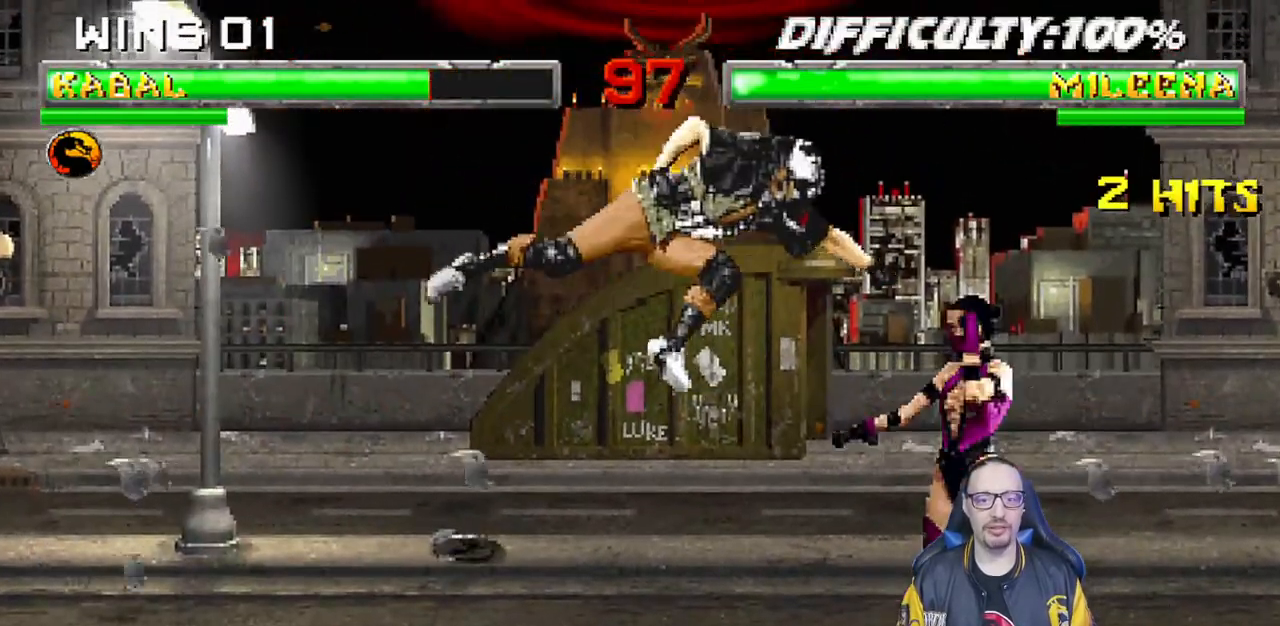
{"dt_ms": 500, "buttons": ["L1", "DPAD_UP", "DPAD_RIGHT"], "left_stick": "center", "right_stick": "center", "events": [[117, "DPAD_RIGHT", "down"], [117, "L1", "down"], [133, "DPAD_UP", "down"]]}
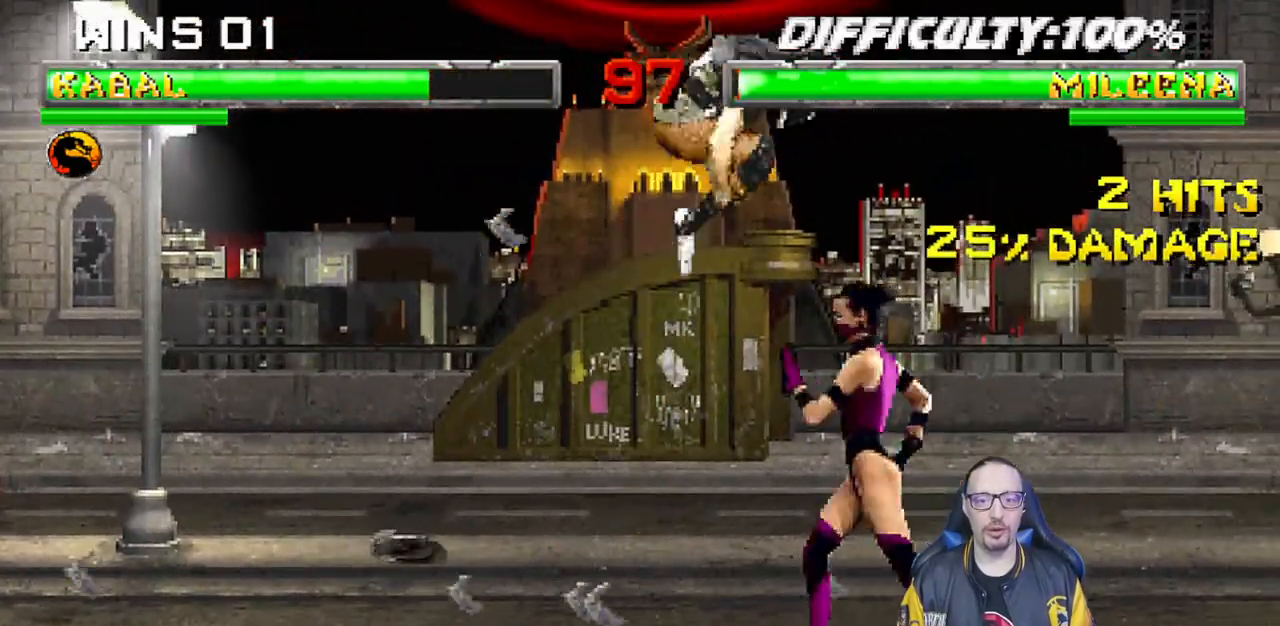
{"dt_ms": 500, "buttons": ["SQUARE", "L1", "DPAD_DOWN"], "left_stick": "center", "right_stick": "center", "events": [[217, "DPAD_RIGHT", "up"], [217, "DPAD_UP", "up"], [283, "SQUARE", "down"], [300, "DPAD_DOWN", "down"], [400, "SQUARE", "up"], [467, "SQUARE", "down"]]}
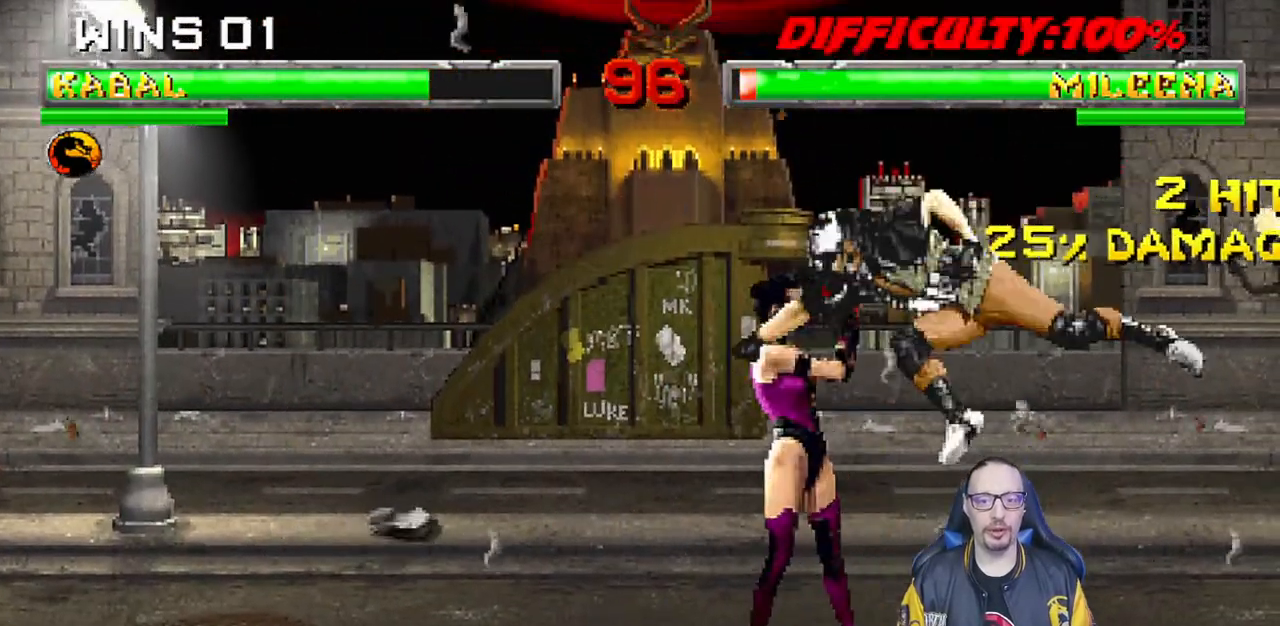
{"dt_ms": 500, "buttons": ["SQUARE", "L1", "DPAD_DOWN"], "left_stick": "center", "right_stick": "center", "events": [[50, "SQUARE", "up"], [133, "SQUARE", "down"], [217, "SQUARE", "up"], [283, "SQUARE", "down"], [367, "SQUARE", "up"], [433, "SQUARE", "down"]]}
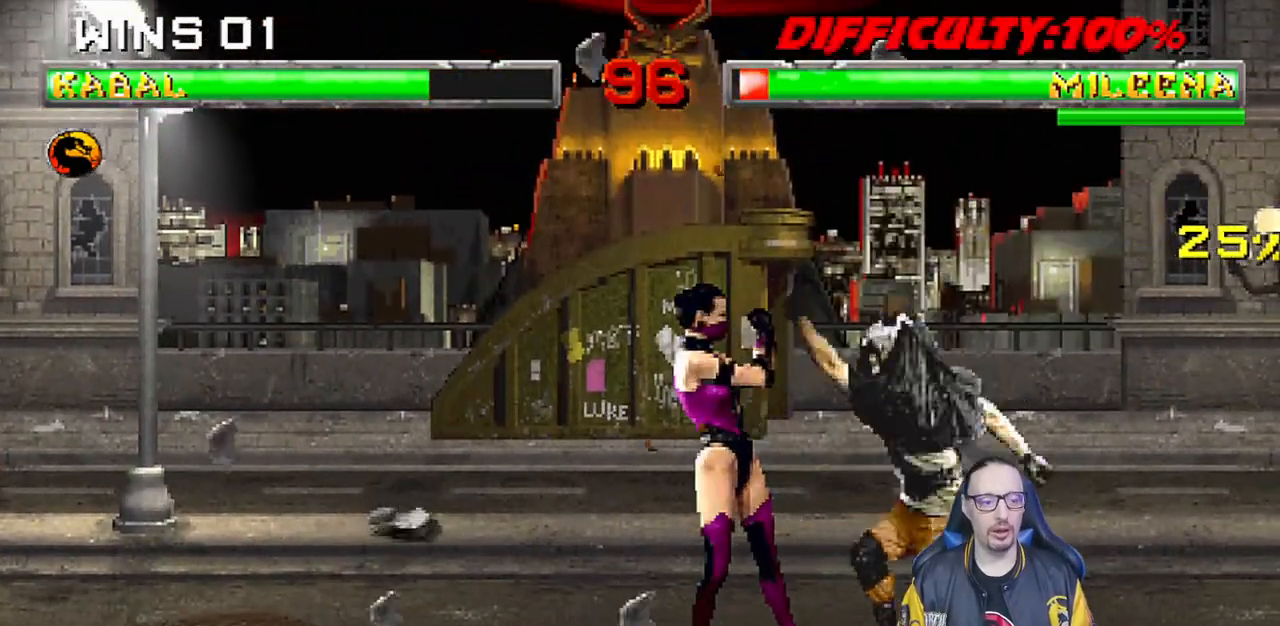
{"dt_ms": 500, "buttons": ["DPAD_RIGHT"], "left_stick": "center", "right_stick": "center", "events": [[167, "DPAD_DOWN", "up"], [183, "L1", "up"], [283, "SQUARE", "up"], [400, "DPAD_RIGHT", "down"]]}
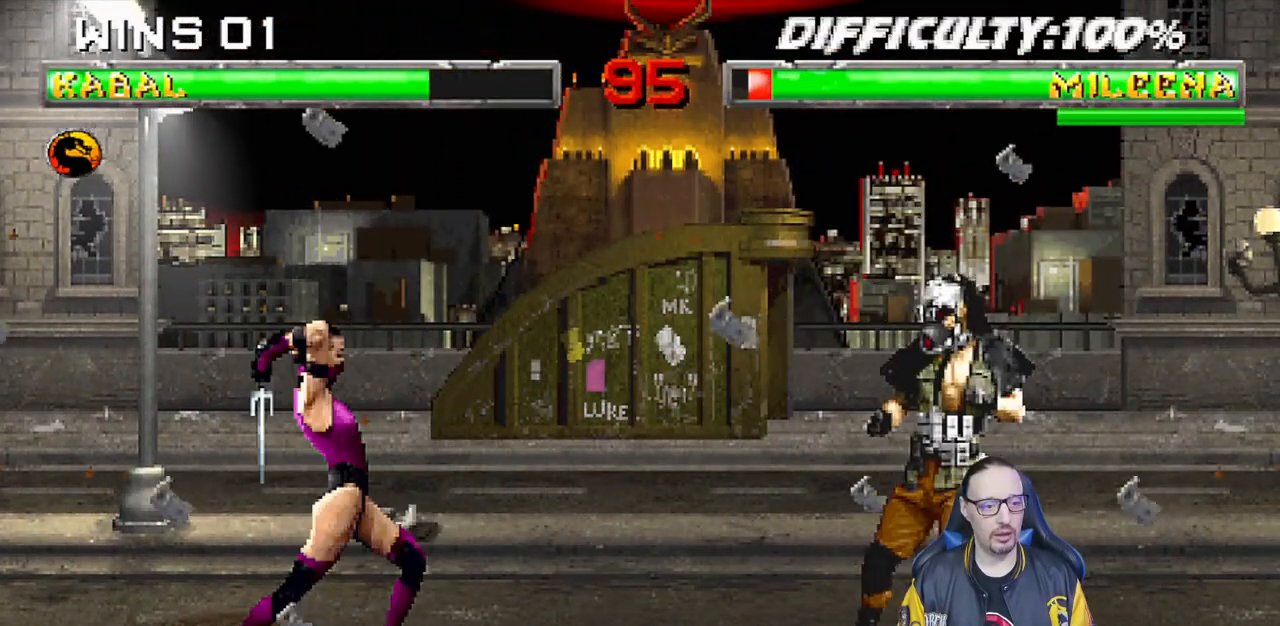
{"dt_ms": 500, "buttons": ["L1"], "left_stick": "center", "right_stick": "center", "events": [[117, "DPAD_RIGHT", "up"], [217, "DPAD_LEFT", "down"], [217, "L1", "down"], [233, "DPAD_UP", "down"], [483, "DPAD_LEFT", "up"], [483, "DPAD_UP", "up"]]}
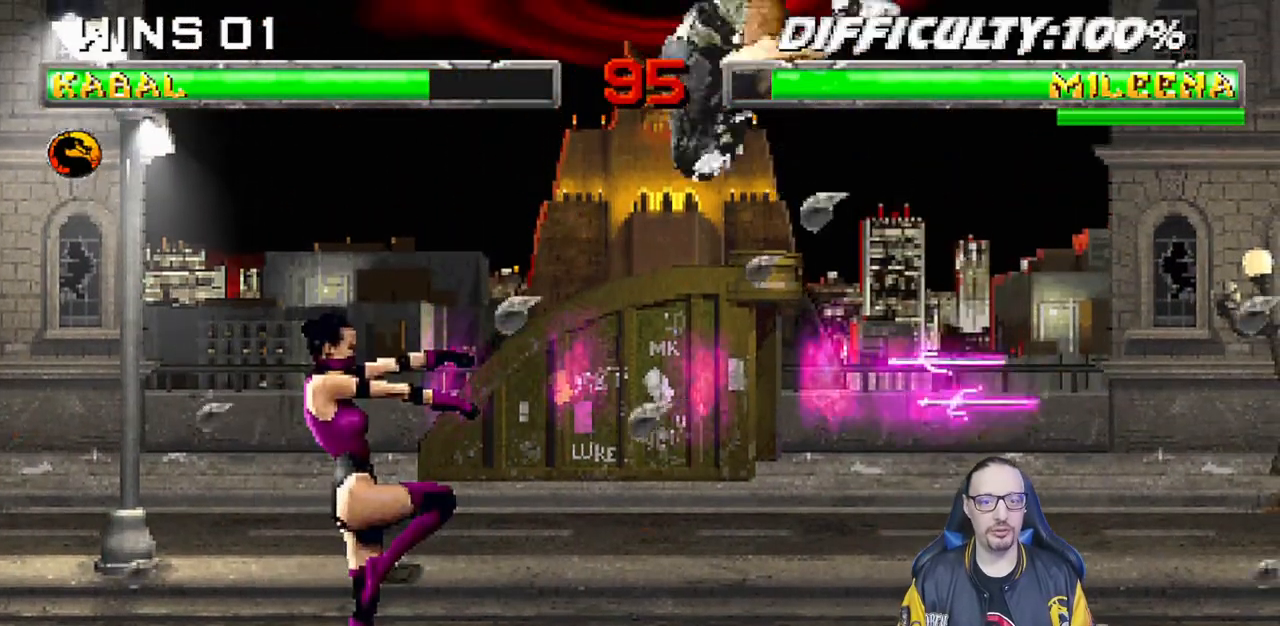
{"dt_ms": 500, "buttons": ["TRIANGLE", "L1", "DPAD_DOWN"], "left_stick": "center", "right_stick": "center", "events": [[83, "SQUARE", "down"], [117, "SQUARE", "up"], [267, "TRIANGLE", "down"], [317, "TRIANGLE", "up"], [333, "DPAD_DOWN", "down"], [400, "TRIANGLE", "down"]]}
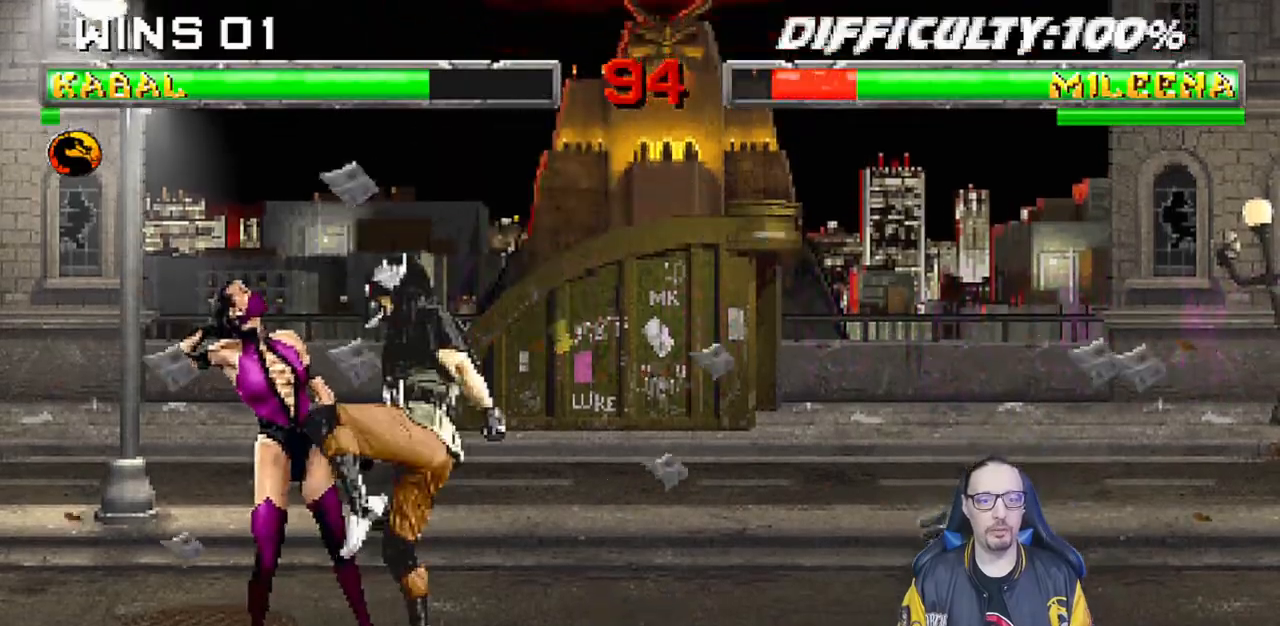
{"dt_ms": 500, "buttons": ["CIRCLE", "SQUARE", "L1", "DPAD_DOWN"], "left_stick": "center", "right_stick": "center", "events": [[17, "TRIANGLE", "up"], [33, "CIRCLE", "down"], [200, "SQUARE", "down"], [217, "SQUARE", "up"], [233, "SQUARE", "down"], [317, "SQUARE", "up"], [383, "SQUARE", "down"]]}
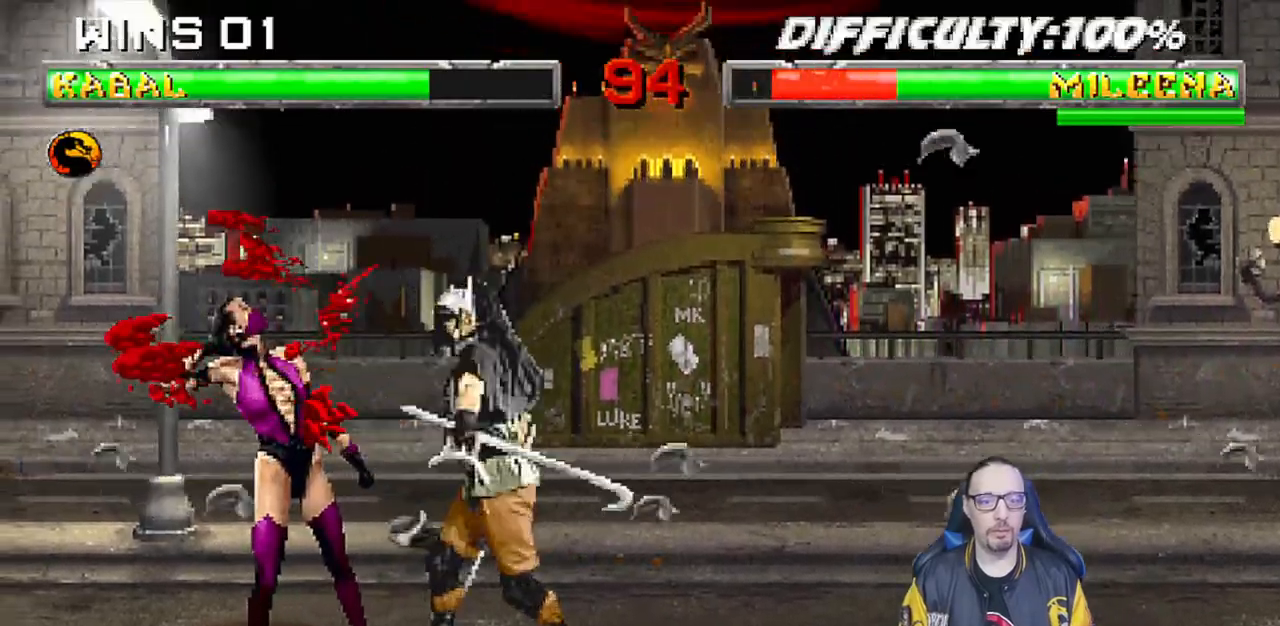
{"dt_ms": 500, "buttons": ["SQUARE"], "left_stick": "center", "right_stick": "center", "events": [[100, "DPAD_RIGHT", "down"], [150, "DPAD_RIGHT", "up"], [150, "SQUARE", "up"], [200, "SQUARE", "down"], [283, "SQUARE", "up"], [350, "SQUARE", "down"], [400, "DPAD_RIGHT", "down"], [417, "CIRCLE", "up"], [433, "DPAD_RIGHT", "up"], [467, "DPAD_DOWN", "up"], [500, "L1", "up"]]}
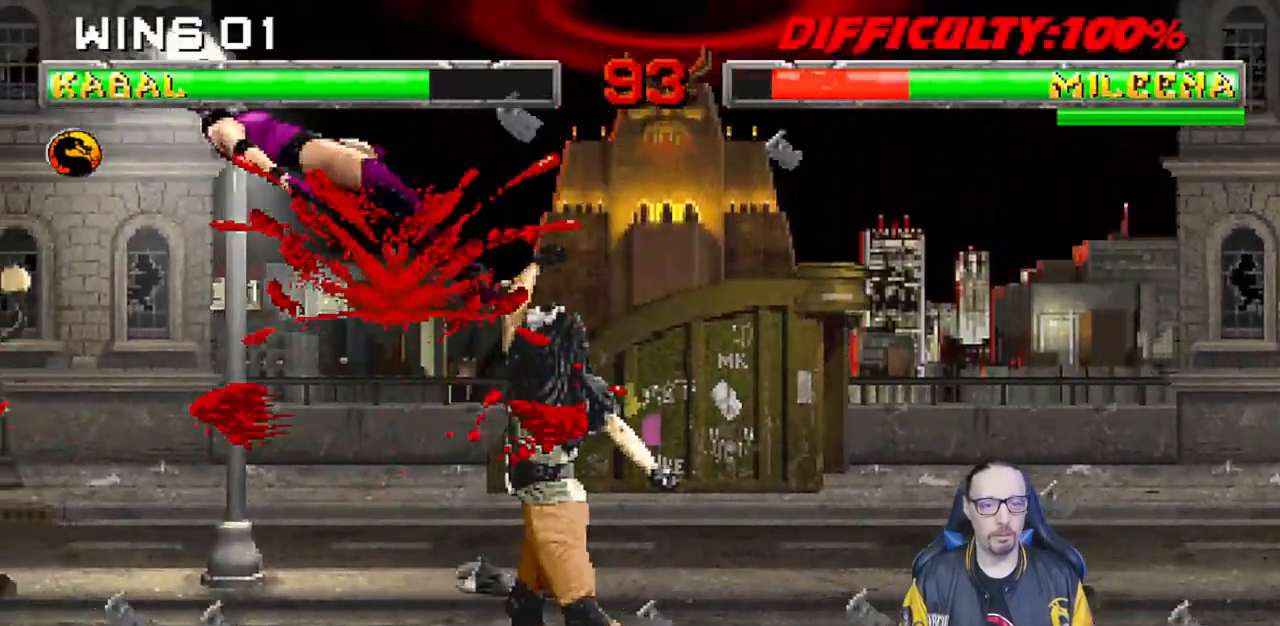
{"dt_ms": 1000, "buttons": ["SQUARE"], "left_stick": "center", "right_stick": "center"}
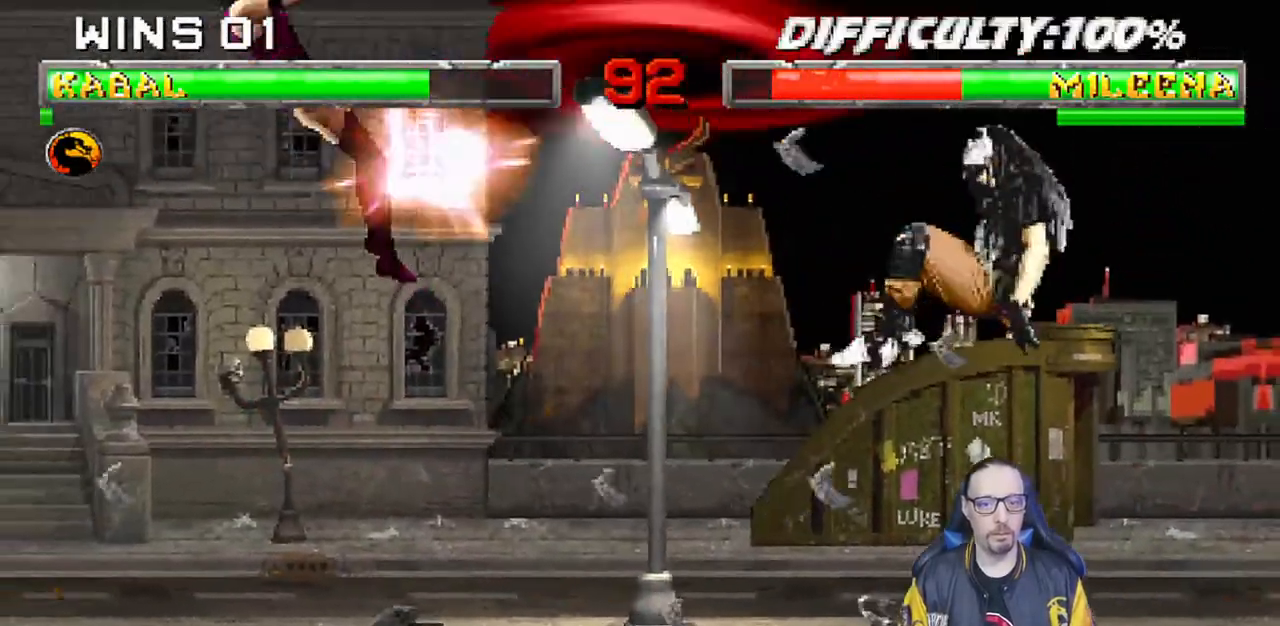
{"dt_ms": 500, "buttons": ["L1", "DPAD_RIGHT"], "left_stick": "center", "right_stick": "center"}
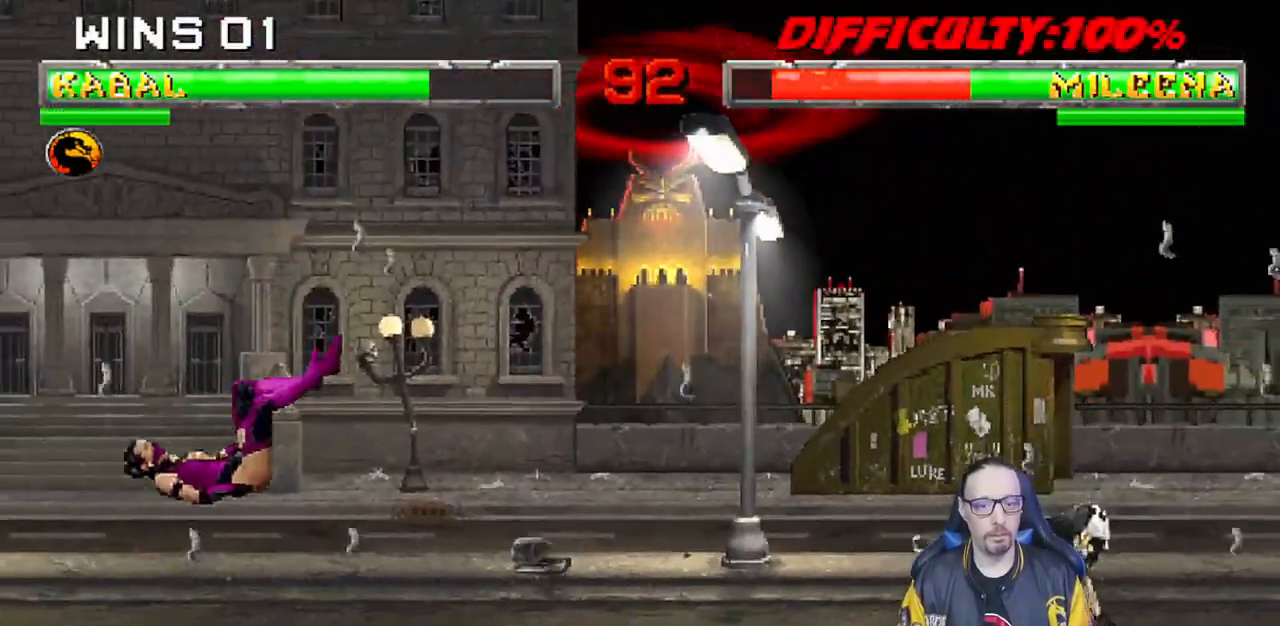
{"dt_ms": 500, "buttons": ["CIRCLE", "DPAD_LEFT"], "left_stick": "center", "right_stick": "center"}
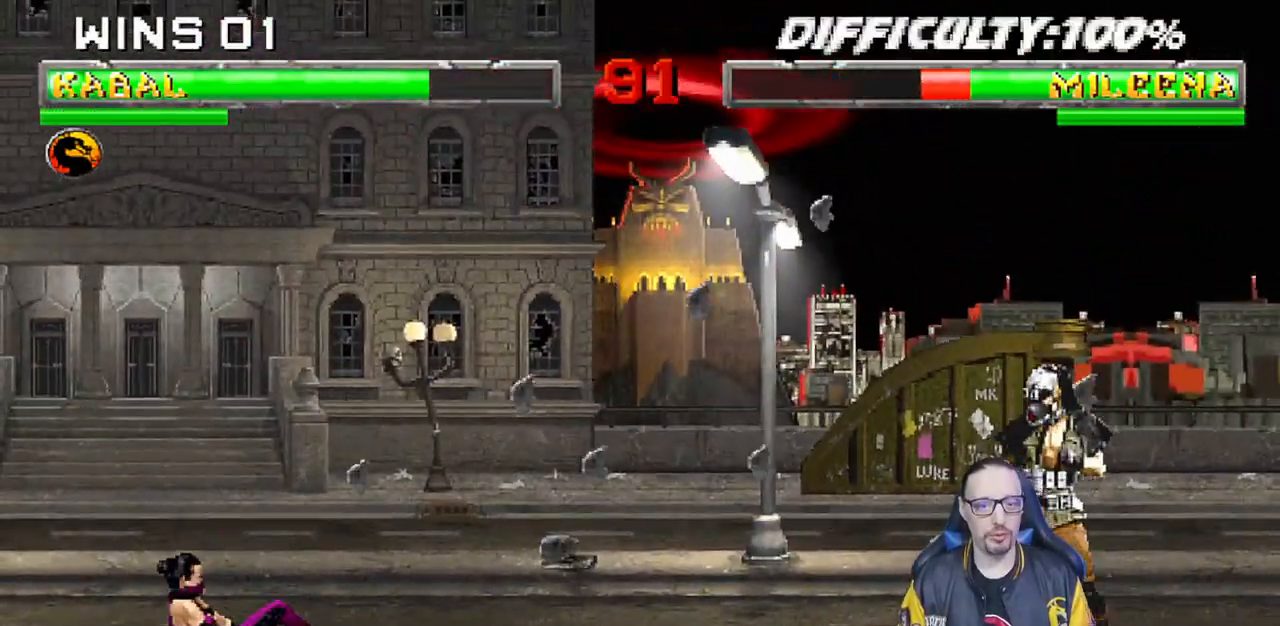
{"dt_ms": 500, "buttons": ["L1", "DPAD_UP", "DPAD_LEFT"], "left_stick": "center", "right_stick": "center", "events": [[100, "L1", "down"], [250, "CIRCLE", "up"], [250, "DPAD_UP", "down"]]}
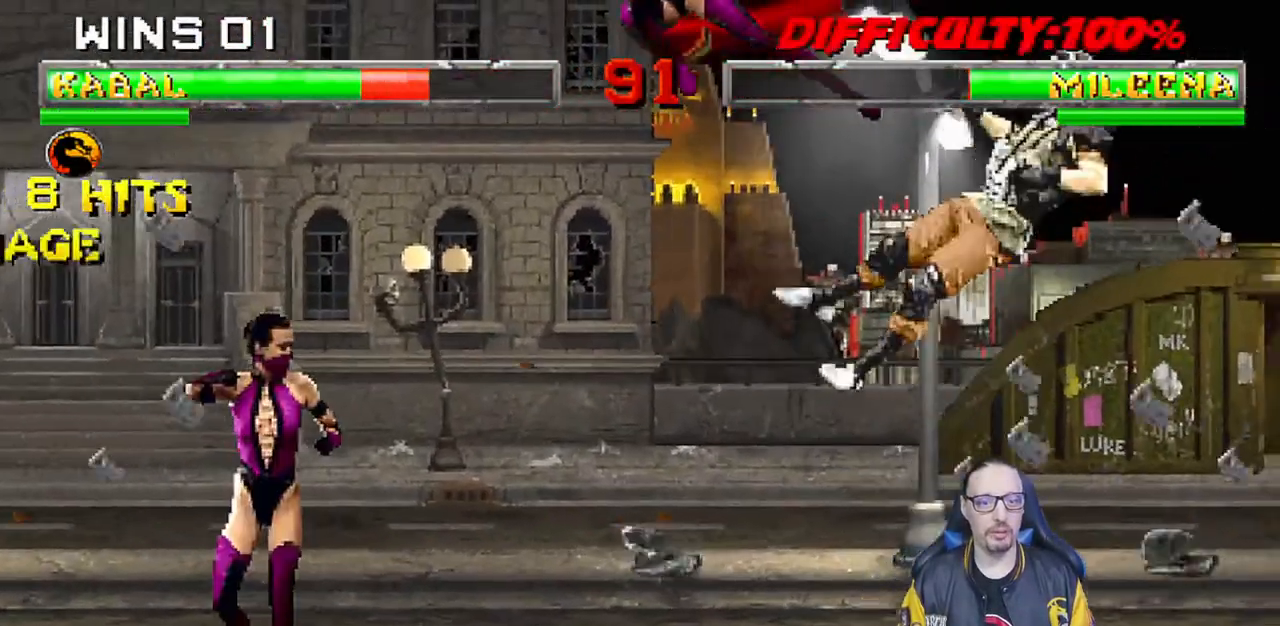
{"dt_ms": 500, "buttons": [], "left_stick": "center", "right_stick": "center"}
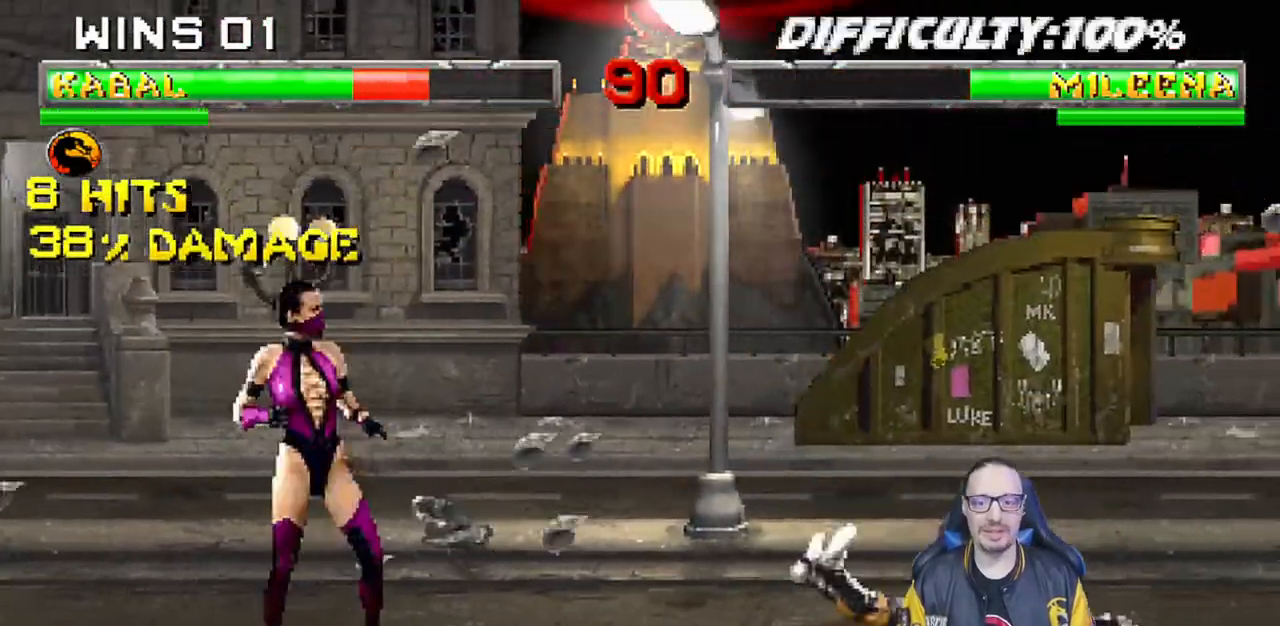
{"dt_ms": 500, "buttons": ["TRIANGLE", "L1"], "left_stick": "center", "right_stick": "center", "events": [[167, "DPAD_LEFT", "down"], [167, "L1", "down"], [183, "DPAD_UP", "down"], [400, "DPAD_LEFT", "up"], [417, "DPAD_UP", "up"], [467, "TRIANGLE", "down"]]}
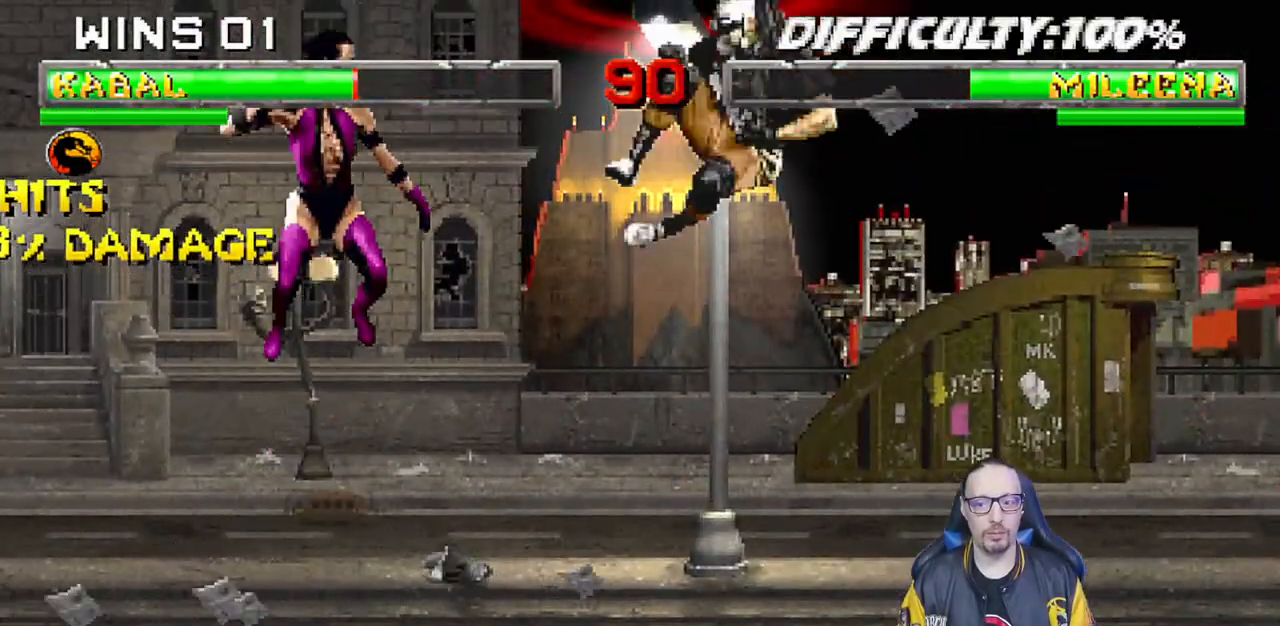
{"dt_ms": 500, "buttons": ["R1", "DPAD_LEFT"], "left_stick": "center", "right_stick": "center", "events": [[50, "L1", "up"], [50, "TRIANGLE", "up"], [100, "TRIANGLE", "down"], [250, "TRIANGLE", "up"], [267, "DPAD_RIGHT", "down"], [350, "DPAD_DOWN", "down"], [367, "DPAD_DOWN", "up"], [367, "DPAD_RIGHT", "up"], [400, "DPAD_LEFT", "down"], [500, "R1", "down"]]}
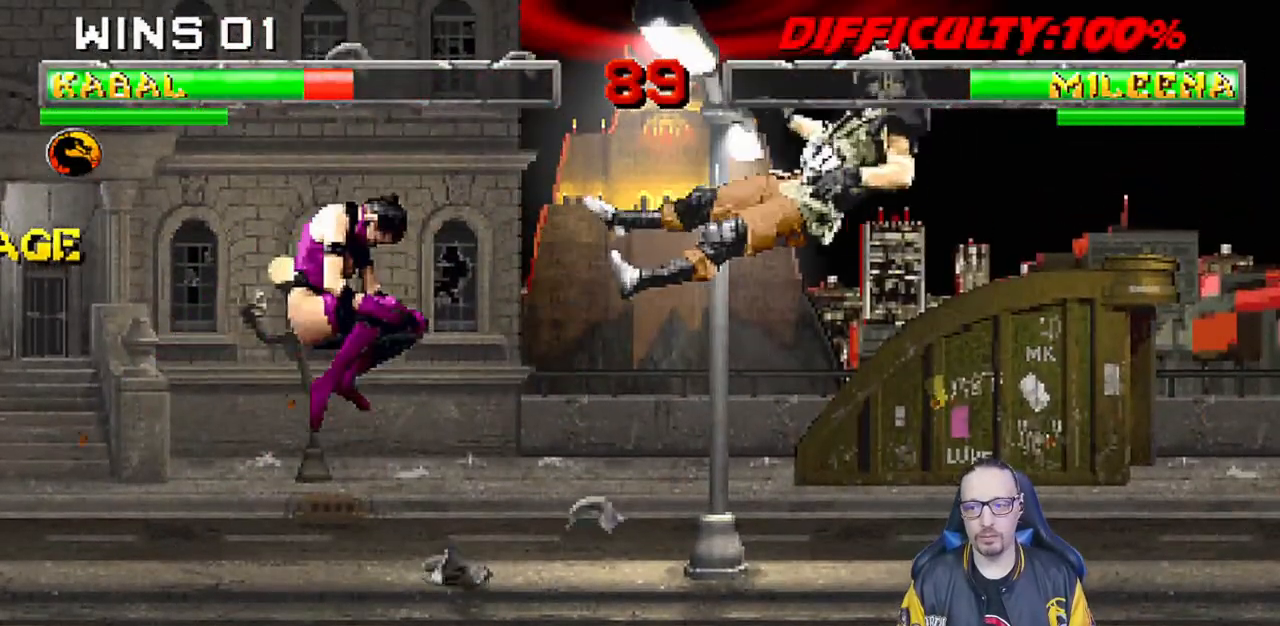
{"dt_ms": 500, "buttons": ["L1", "R1", "DPAD_DOWN", "DPAD_RIGHT"], "left_stick": "center", "right_stick": "center", "events": [[17, "DPAD_LEFT", "up"], [83, "DPAD_RIGHT", "down"], [117, "DPAD_DOWN", "down"], [117, "L1", "down"]]}